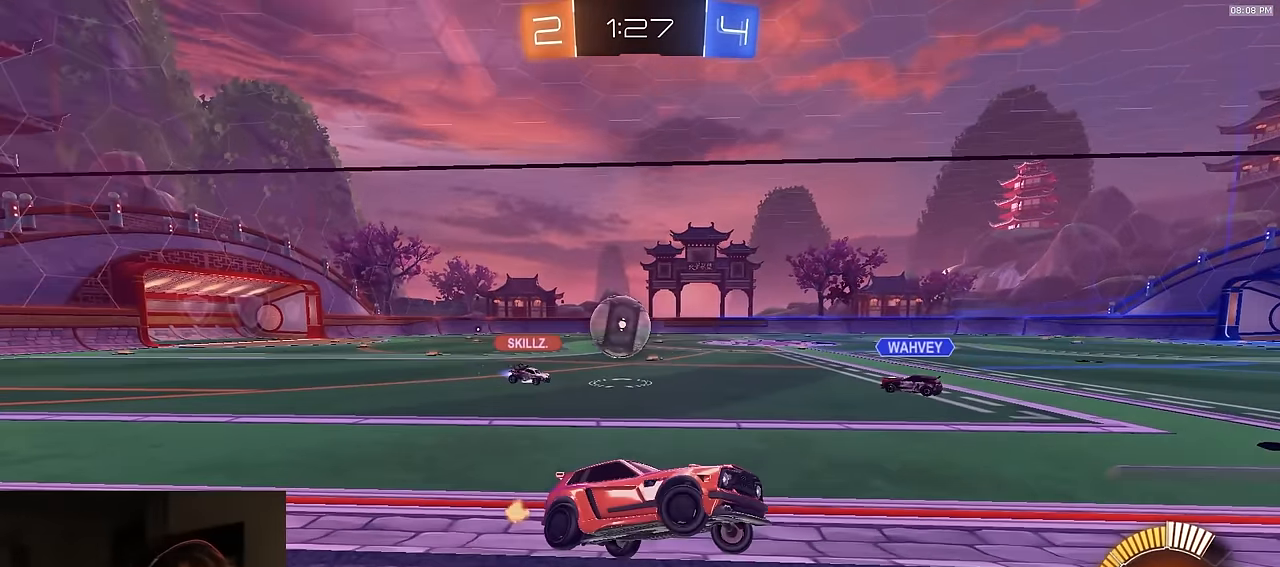
Gameplay with a controller (PlayStation layout); each line is a JSON object with the inputs held at the frame after it. "events" lists button and stick changes between this image and that frame as [ms after this image, input, new state], when the widget could be followed in between.
{"buttons": ["R1", "R2"], "left_stick": "center", "right_stick": "center", "events": [[150, "left_stick", "right"], [233, "R1", "down"], [350, "left_stick", "center"]]}
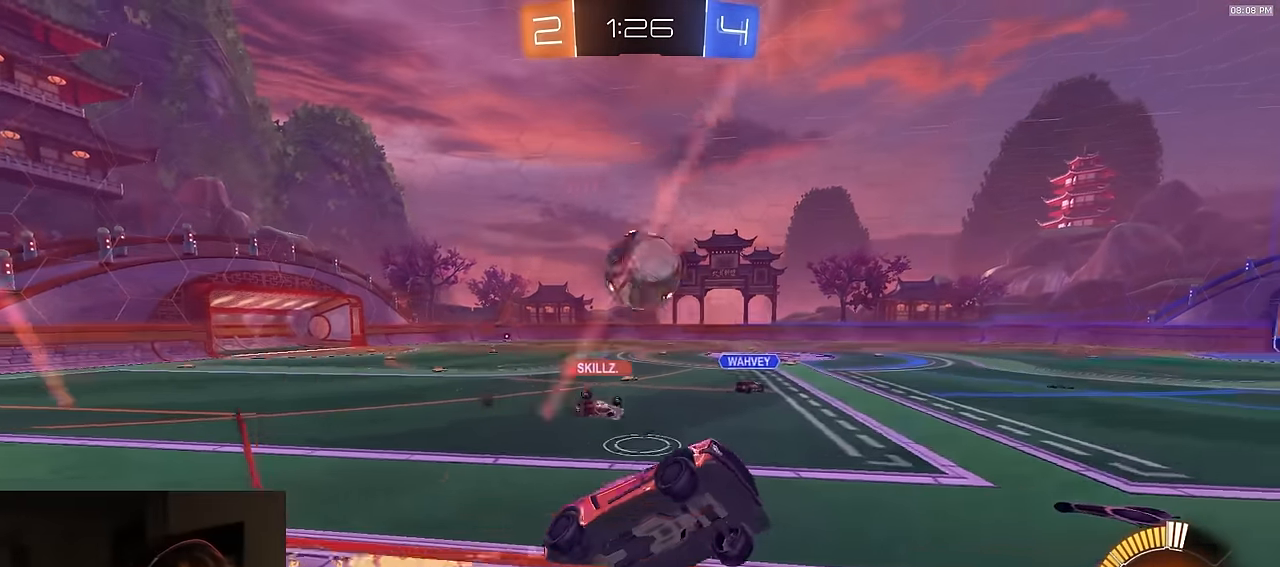
{"buttons": ["R2"], "left_stick": "center", "right_stick": "center", "events": [[33, "R1", "up"], [100, "R2", "up"], [133, "L2", "down"], [233, "L2", "up"], [233, "R2", "down"], [400, "R1", "down"], [483, "R1", "up"]]}
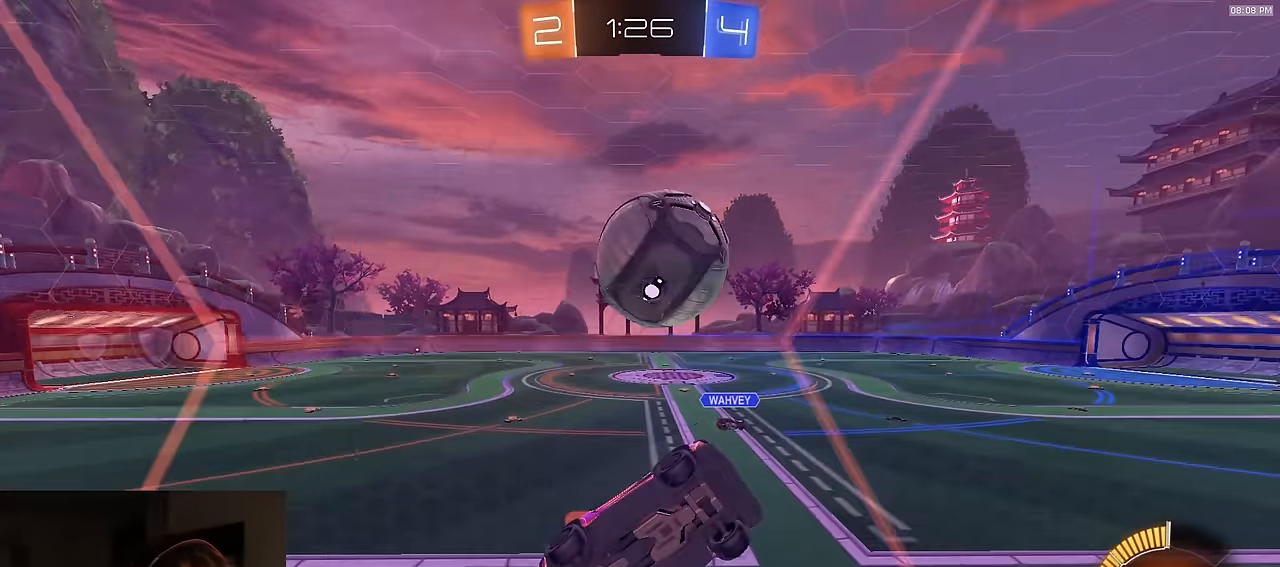
{"buttons": ["R2"], "left_stick": "center", "right_stick": "center", "events": [[67, "left_stick", "left"], [167, "R1", "down"], [267, "left_stick", "right"], [367, "left_stick", "center"], [483, "R1", "up"]]}
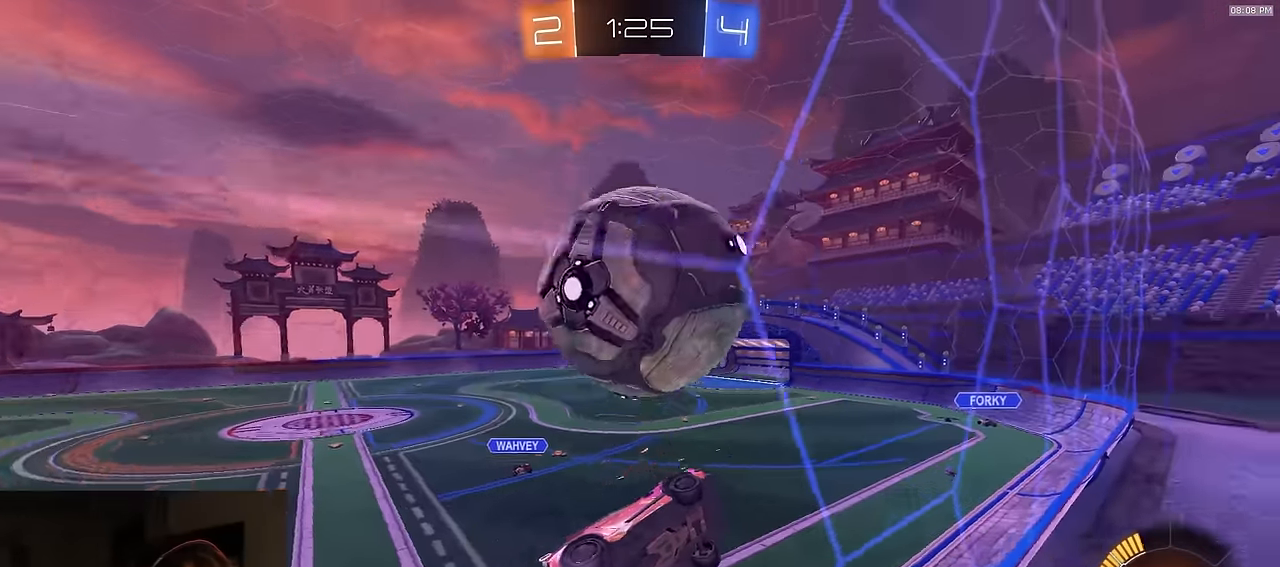
{"buttons": ["SQUARE", "R2"], "left_stick": "up-right", "right_stick": "center", "events": [[83, "left_stick", "right"], [167, "R1", "down"], [300, "SQUARE", "down"], [317, "CROSS", "down"], [400, "left_stick", "up-right"], [450, "CROSS", "up"], [450, "R1", "up"]]}
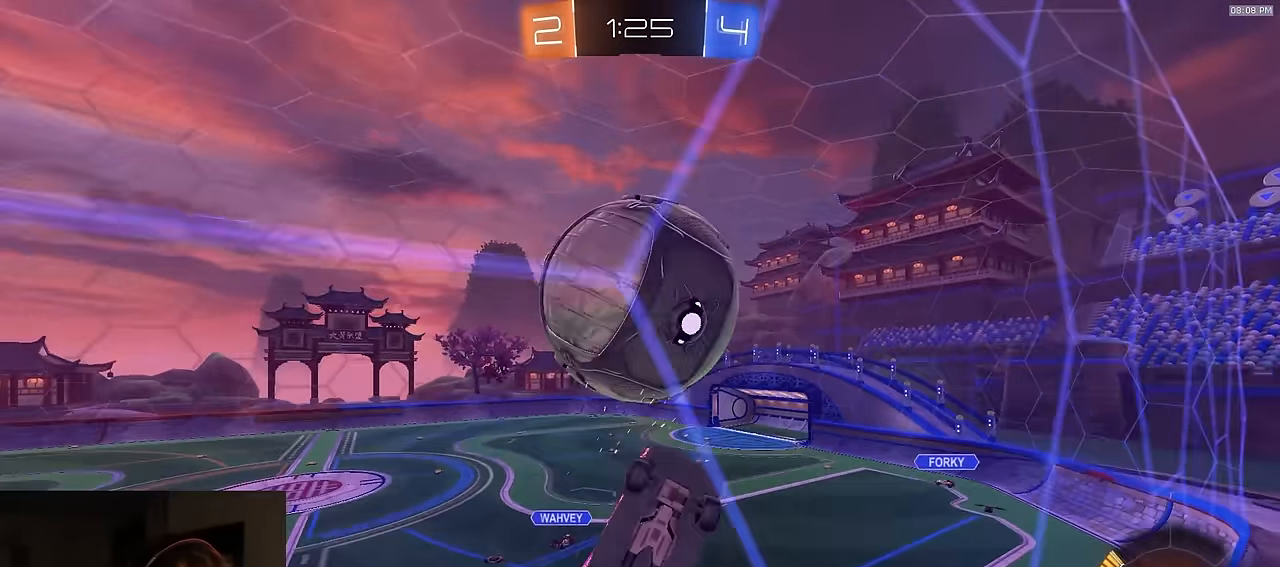
{"buttons": ["SQUARE", "R2"], "left_stick": "left", "right_stick": "center", "events": [[100, "left_stick", "left"], [283, "left_stick", "center"], [333, "R1", "down"], [433, "R1", "up"], [467, "left_stick", "left"]]}
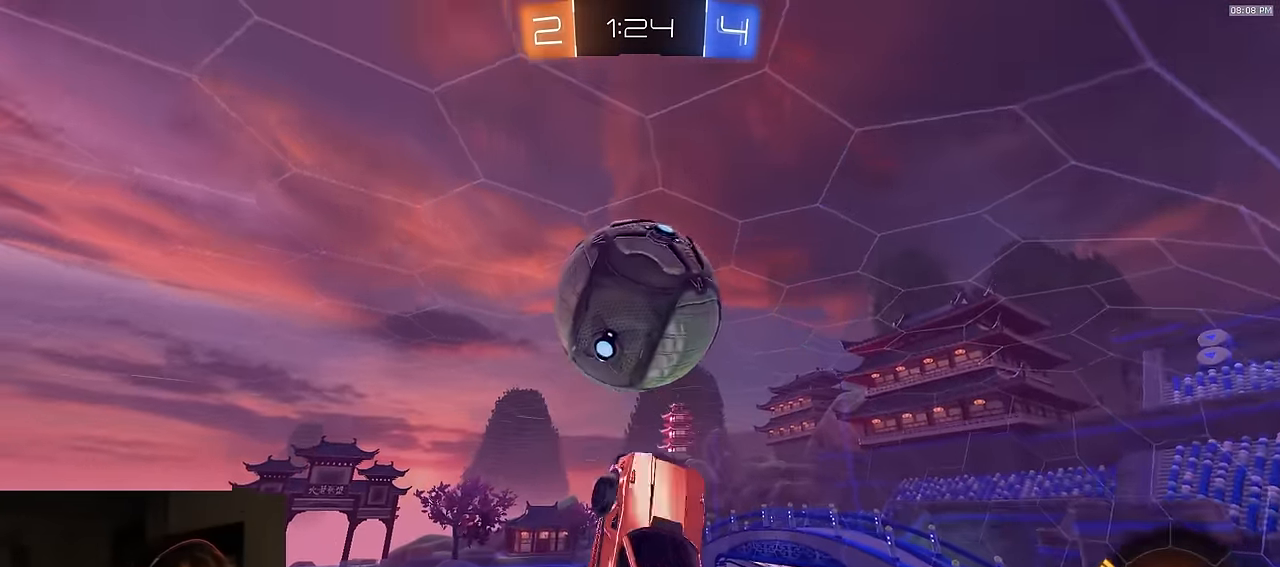
{"buttons": ["SQUARE", "R1", "R2"], "left_stick": "down-left", "right_stick": "center", "events": [[67, "R1", "down"], [150, "R1", "up"], [250, "left_stick", "down-left"], [283, "R1", "down"], [383, "R1", "up"], [467, "R1", "down"]]}
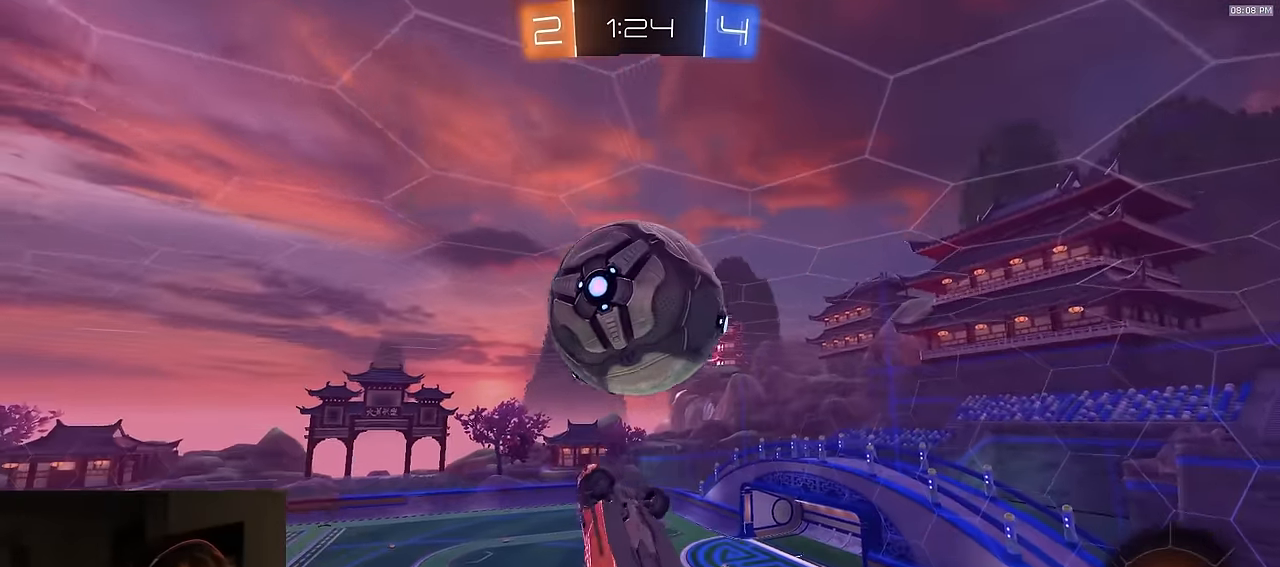
{"buttons": ["L2"], "left_stick": "up-left", "right_stick": "center", "events": [[50, "SQUARE", "up"], [83, "R1", "up"], [150, "left_stick", "down-right"], [183, "R1", "down"], [200, "left_stick", "up-right"], [250, "R1", "up"], [267, "R2", "up"], [367, "L2", "down"], [367, "left_stick", "center"], [417, "left_stick", "up-left"]]}
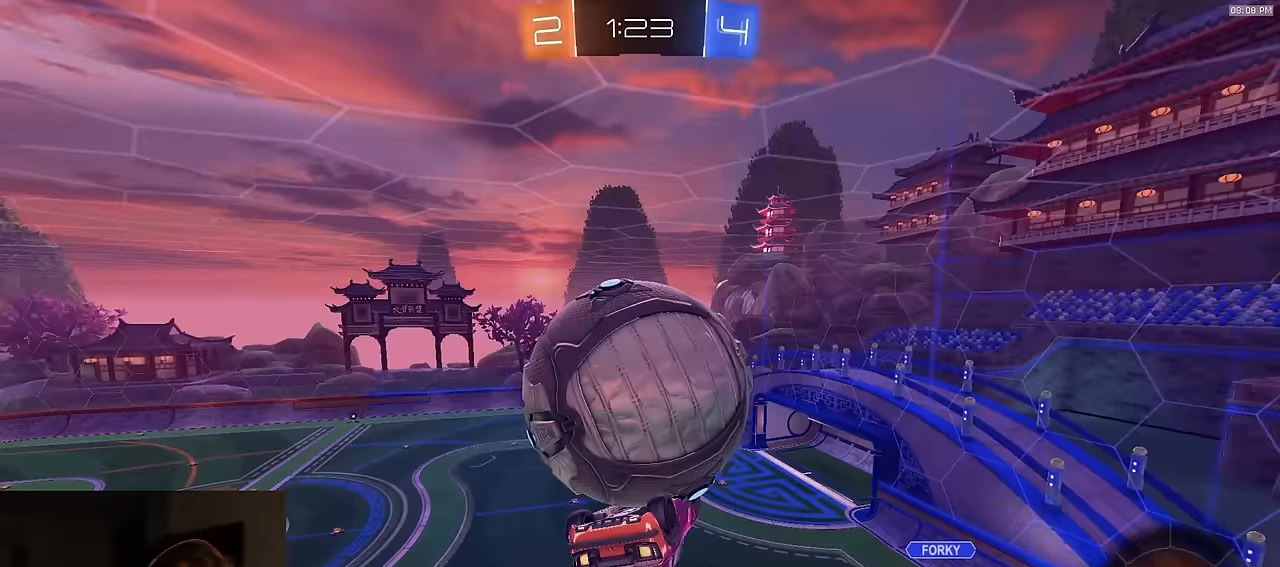
{"buttons": ["SQUARE", "L2"], "left_stick": "left", "right_stick": "center", "events": [[150, "SQUARE", "down"], [200, "left_stick", "left"], [267, "SQUARE", "up"], [483, "SQUARE", "down"]]}
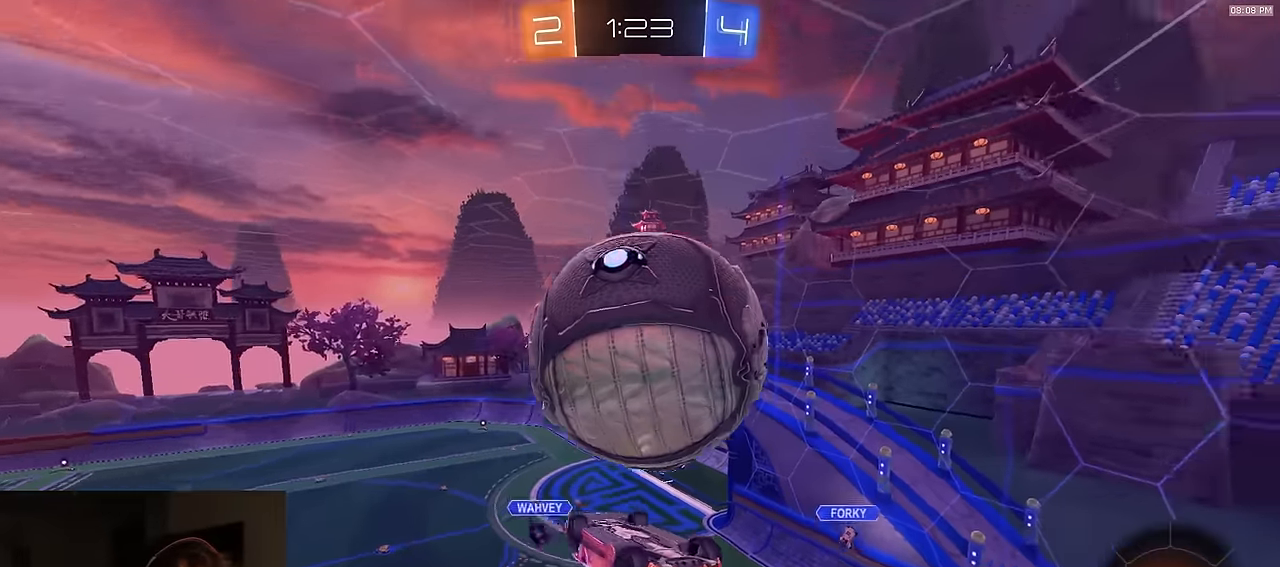
{"buttons": ["L2"], "left_stick": "left", "right_stick": "center", "events": [[67, "SQUARE", "up"], [133, "TRIANGLE", "down"], [250, "TRIANGLE", "up"]]}
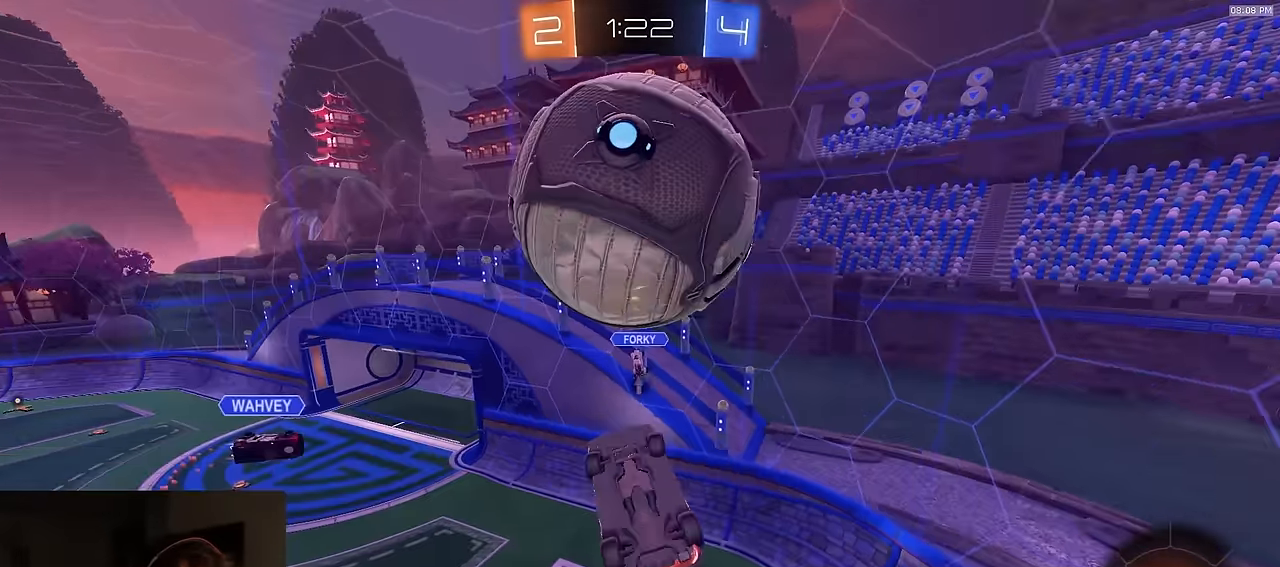
{"buttons": ["R1", "R2"], "left_stick": "up-right", "right_stick": "center", "events": [[33, "L2", "up"], [67, "R2", "down"], [117, "R1", "down"], [117, "SQUARE", "down"], [117, "left_stick", "up-left"], [283, "SQUARE", "up"], [433, "left_stick", "up-right"]]}
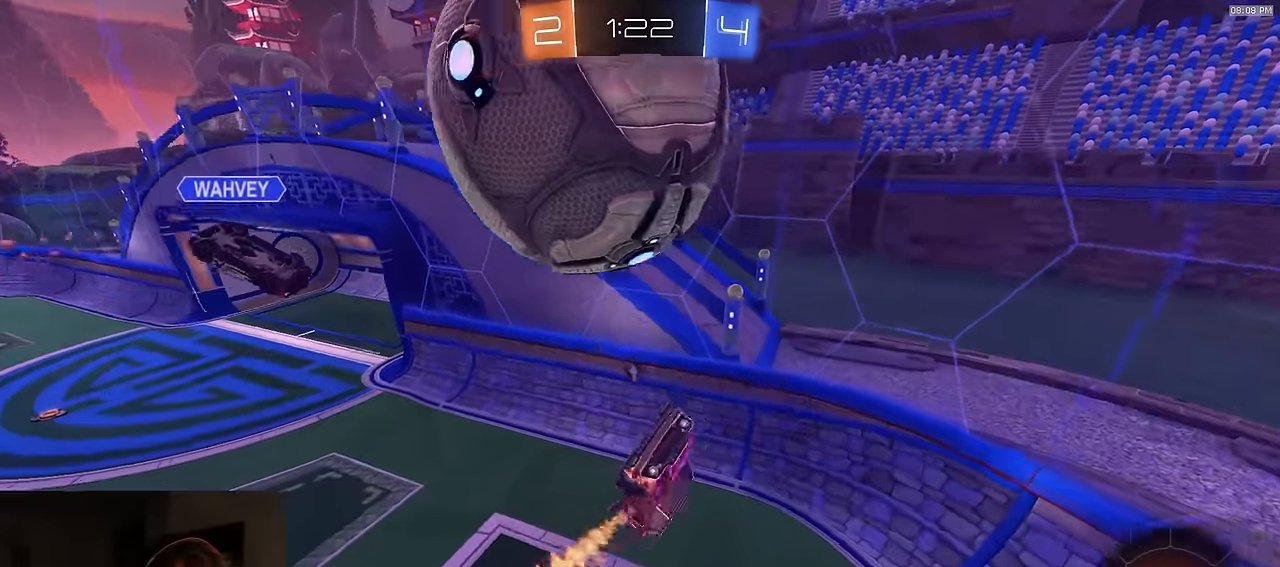
{"buttons": [], "left_stick": "up-right", "right_stick": "center", "events": [[50, "left_stick", "right"], [67, "R1", "up"], [167, "R2", "up"], [367, "left_stick", "up-right"]]}
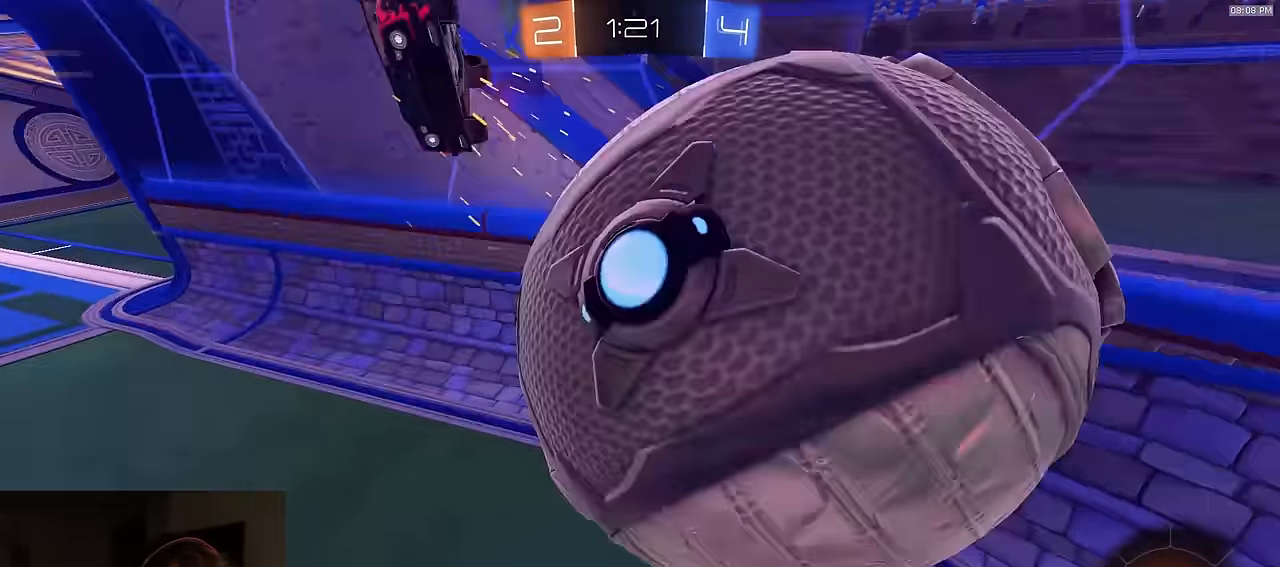
{"buttons": ["R2"], "left_stick": "down-left", "right_stick": "center", "events": [[17, "R2", "down"], [33, "L1", "down"], [83, "CROSS", "down"], [133, "L1", "up"], [183, "left_stick", "down-right"], [217, "CROSS", "up"], [283, "left_stick", "down-left"], [300, "TRIANGLE", "down"], [417, "TRIANGLE", "up"]]}
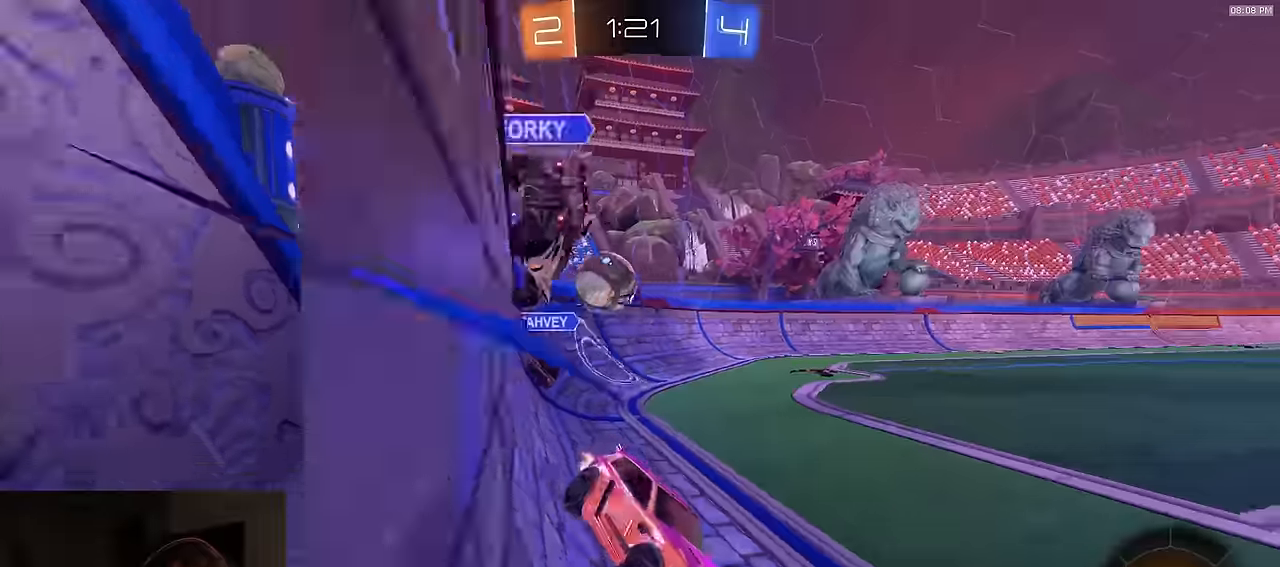
{"buttons": ["TRIANGLE"], "left_stick": "left", "right_stick": "center", "events": [[83, "left_stick", "left"], [167, "TRIANGLE", "down"], [267, "TRIANGLE", "up"], [333, "L1", "down"], [367, "R2", "up"], [433, "TRIANGLE", "down"], [467, "L1", "up"]]}
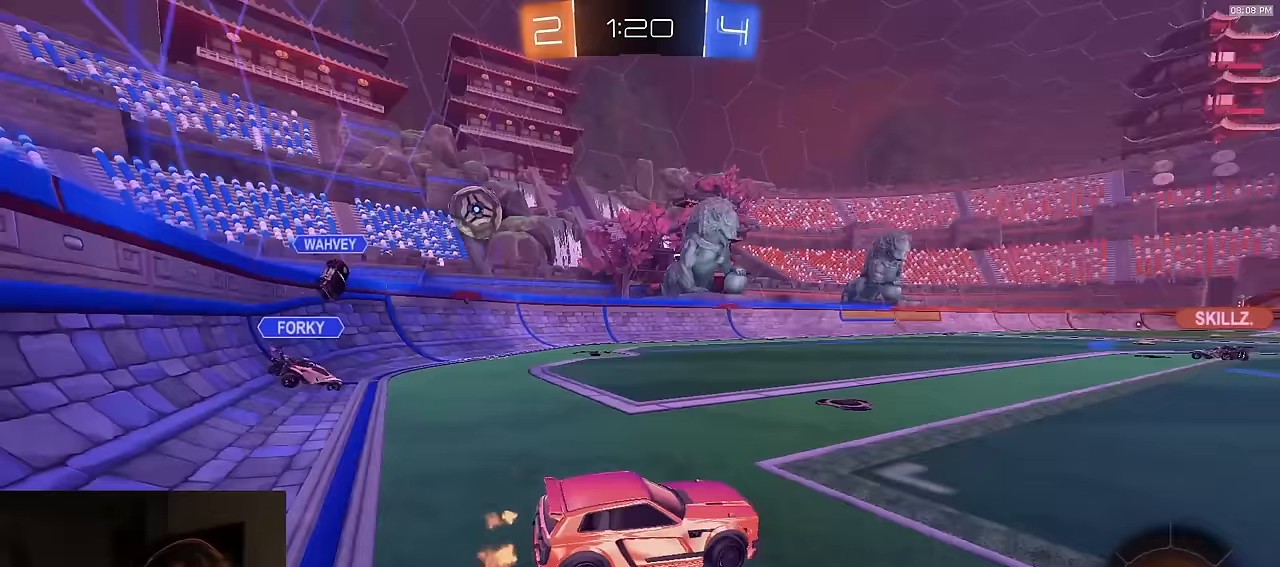
{"buttons": ["R2"], "left_stick": "left", "right_stick": "center", "events": [[67, "TRIANGLE", "up"], [83, "R2", "down"]]}
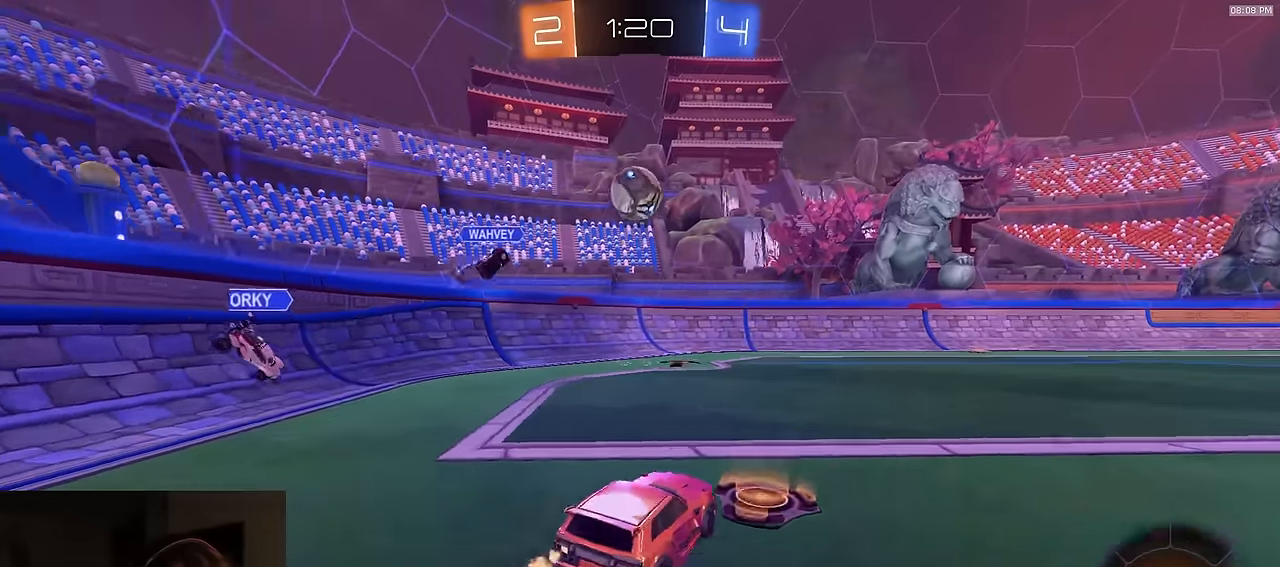
{"buttons": [], "left_stick": "right", "right_stick": "center", "events": [[150, "TRIANGLE", "down"], [183, "left_stick", "center"], [267, "TRIANGLE", "up"], [383, "left_stick", "right"], [467, "R2", "up"]]}
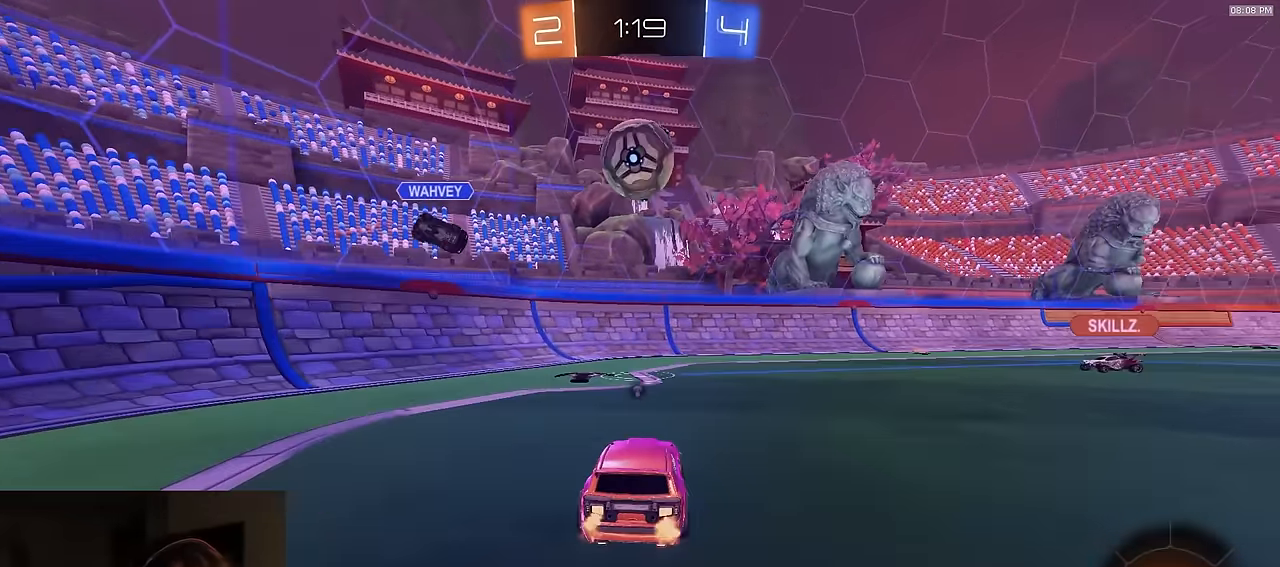
{"buttons": ["R1", "R2"], "left_stick": "down-right", "right_stick": "center", "events": [[17, "left_stick", "center"], [100, "R2", "down"], [200, "R1", "down"], [300, "left_stick", "down-right"]]}
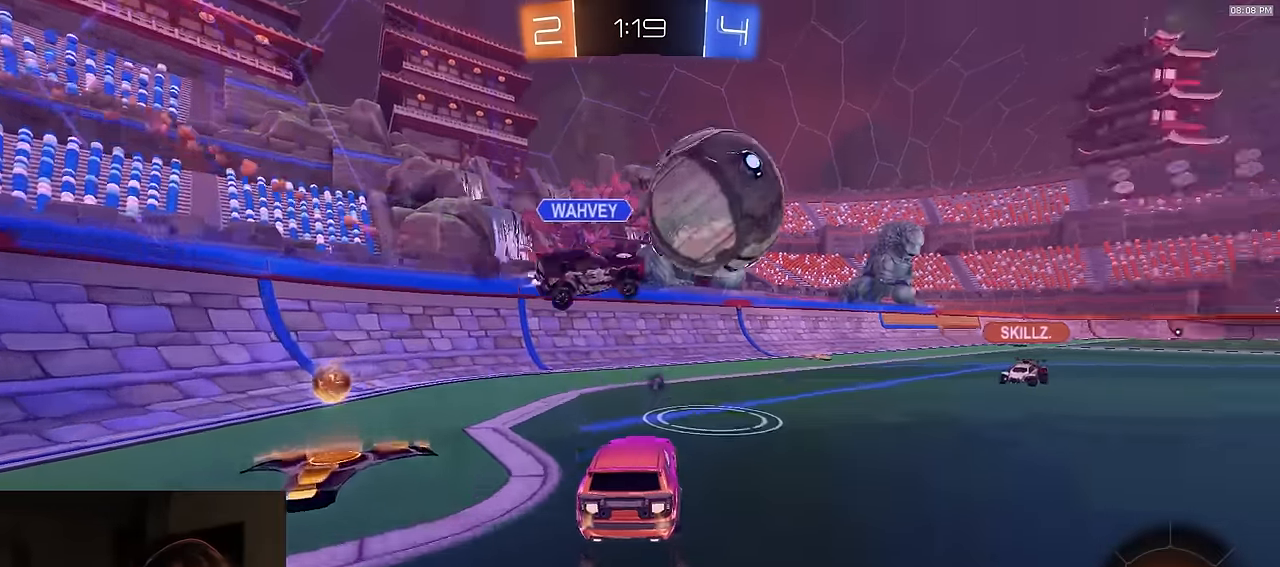
{"buttons": ["CIRCLE", "TRIANGLE", "L1", "R1", "R2"], "left_stick": "down", "right_stick": "center", "events": [[250, "left_stick", "center"], [300, "CROSS", "down"], [333, "CROSS", "up"], [333, "left_stick", "up-right"], [350, "L1", "down"], [367, "CROSS", "down"], [417, "CIRCLE", "down"], [433, "CROSS", "up"], [433, "left_stick", "down"], [483, "TRIANGLE", "down"]]}
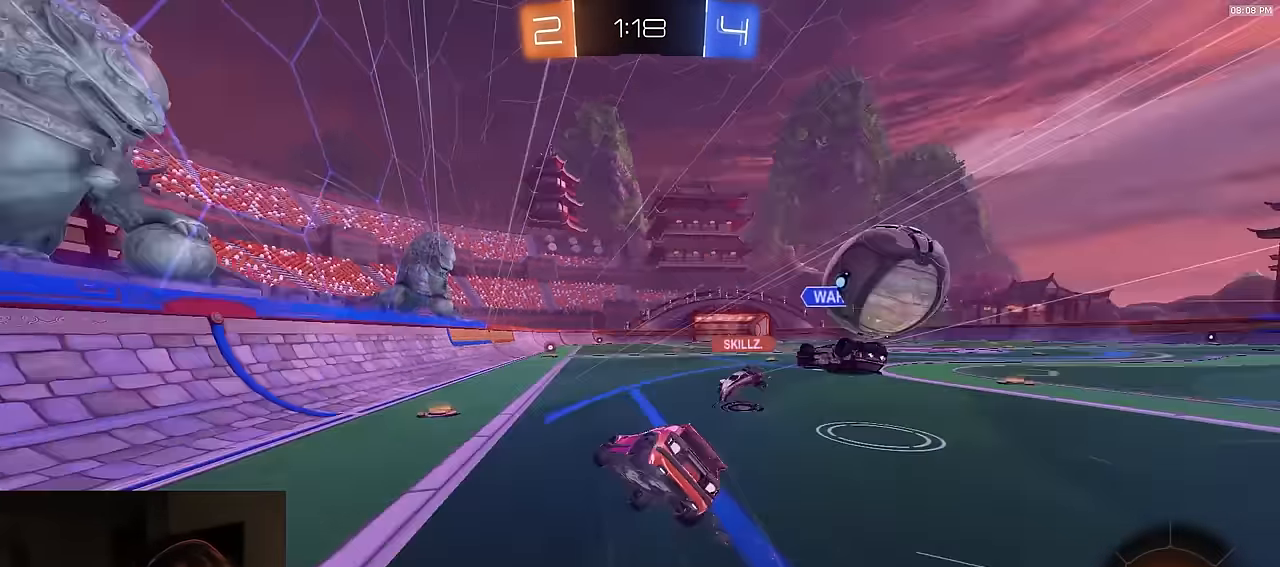
{"buttons": ["L1", "R2"], "left_stick": "down-right", "right_stick": "center", "events": [[17, "CIRCLE", "up"], [167, "TRIANGLE", "up"], [167, "left_stick", "down-right"], [383, "R1", "up"]]}
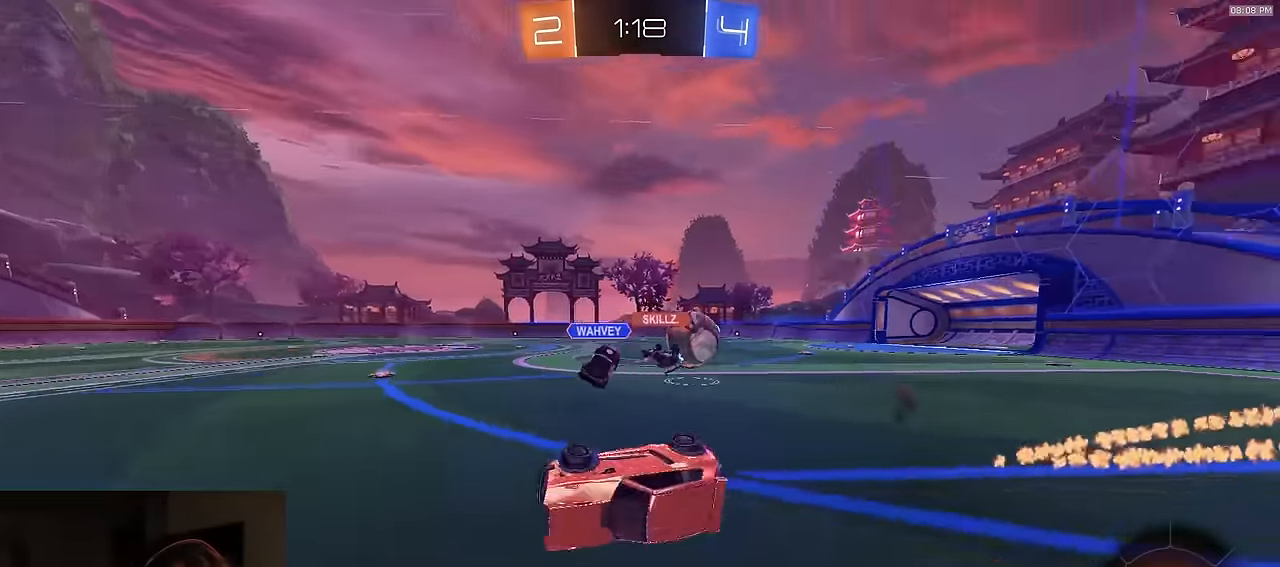
{"buttons": ["R2"], "left_stick": "center", "right_stick": "center", "events": [[67, "TRIANGLE", "down"], [150, "L1", "up"], [167, "TRIANGLE", "up"], [167, "left_stick", "center"], [250, "left_stick", "left"], [367, "left_stick", "center"]]}
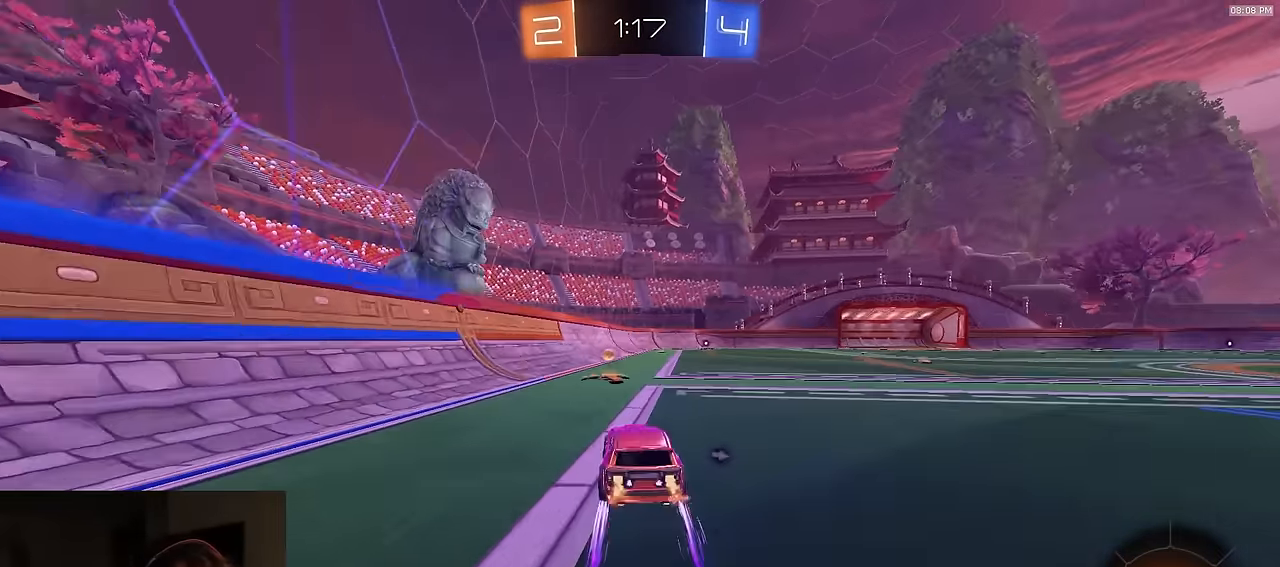
{"buttons": ["R1", "R2"], "left_stick": "right", "right_stick": "center", "events": [[17, "R1", "down"], [17, "TRIANGLE", "down"], [100, "left_stick", "down-right"], [150, "L1", "down"], [150, "TRIANGLE", "up"], [150, "left_stick", "right"], [250, "L1", "up"]]}
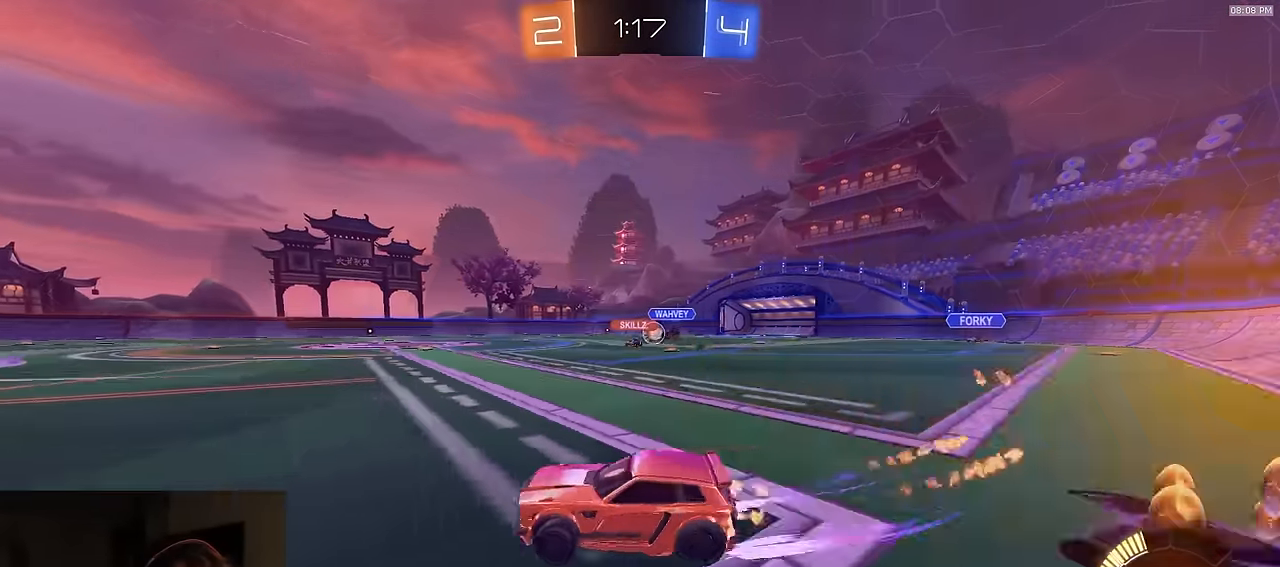
{"buttons": ["R2"], "left_stick": "right", "right_stick": "center", "events": [[183, "left_stick", "center"], [267, "left_stick", "down-right"], [317, "left_stick", "right"], [433, "R1", "up"]]}
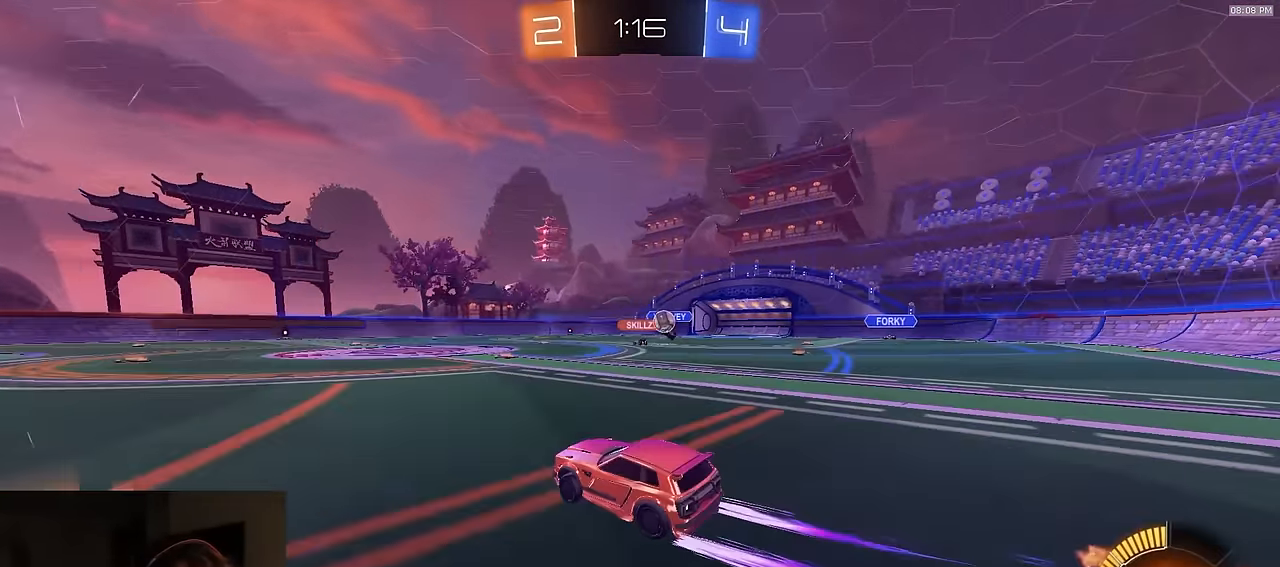
{"buttons": ["R2"], "left_stick": "right", "right_stick": "center", "events": [[233, "left_stick", "center"], [450, "left_stick", "right"]]}
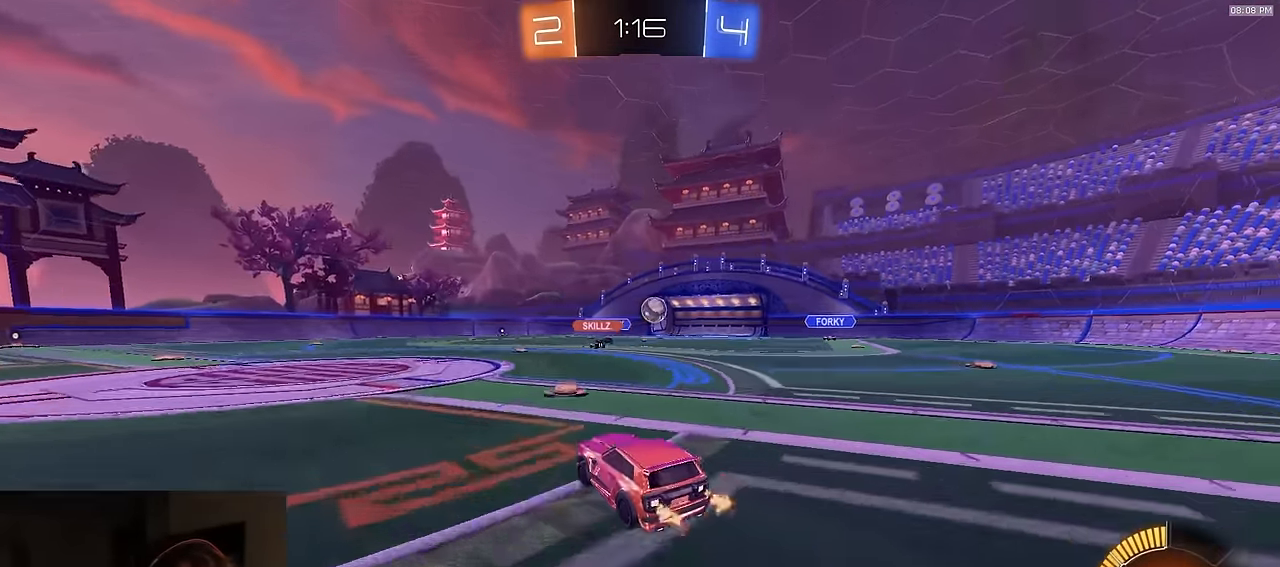
{"buttons": ["R2"], "left_stick": "center", "right_stick": "center", "events": [[83, "left_stick", "center"]]}
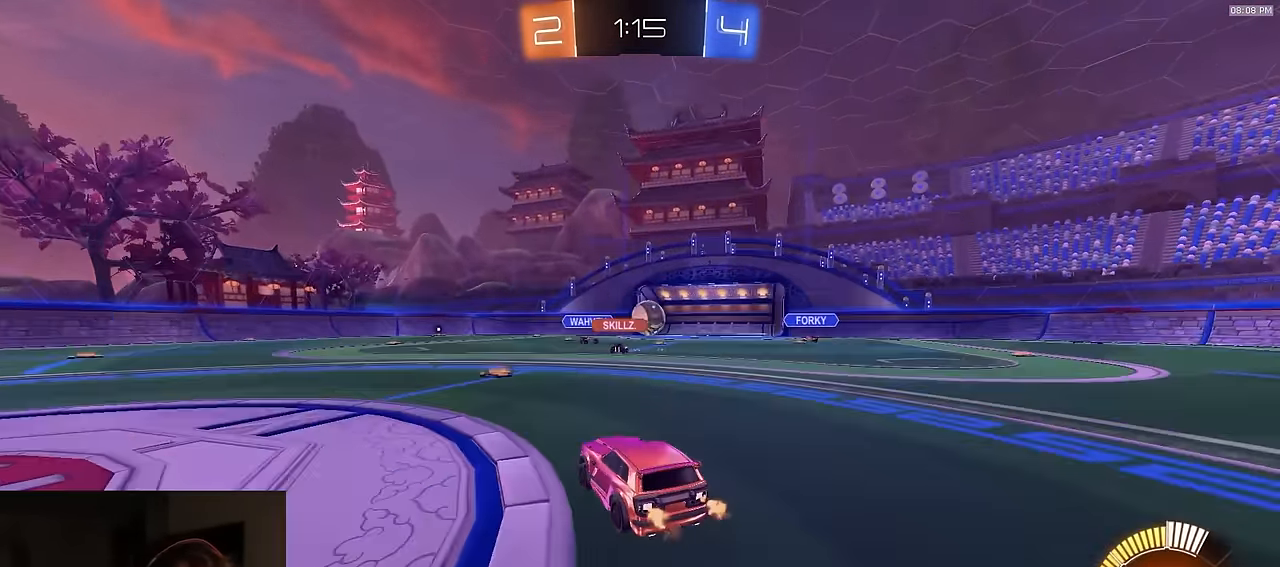
{"buttons": ["L2"], "left_stick": "right", "right_stick": "center", "events": [[33, "R2", "up"], [50, "left_stick", "right"], [217, "left_stick", "center"], [400, "L2", "down"], [450, "left_stick", "right"]]}
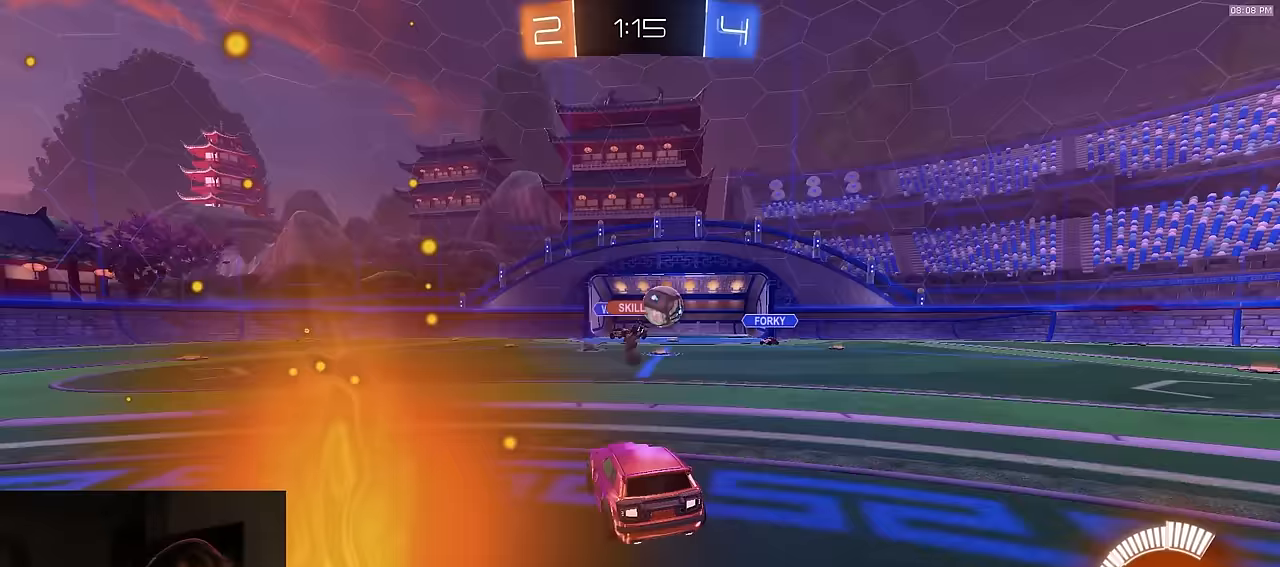
{"buttons": ["R1", "R2"], "left_stick": "right", "right_stick": "center", "events": [[50, "L2", "up"], [100, "R2", "down"], [383, "R1", "down"]]}
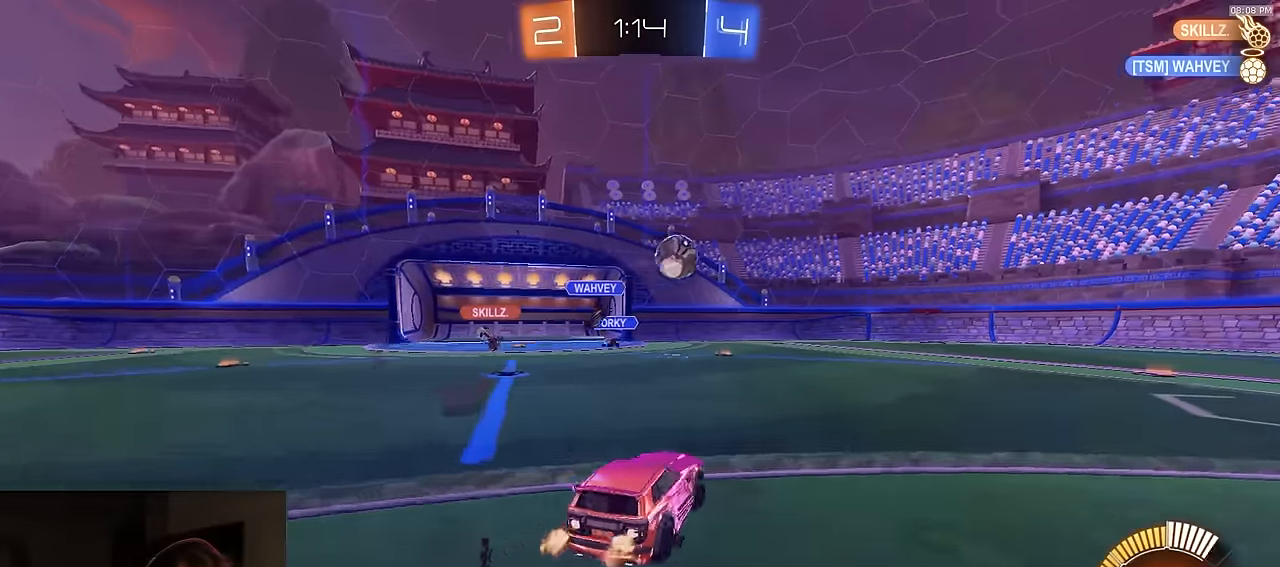
{"buttons": ["CIRCLE", "L1", "R1", "R2"], "left_stick": "up-right", "right_stick": "center", "events": [[100, "CROSS", "down"], [133, "L1", "down"], [217, "L3", "down"], [250, "CIRCLE", "down"], [267, "left_stick", "down"], [283, "CROSS", "up"], [333, "L3", "up"], [400, "left_stick", "right"], [450, "left_stick", "up-right"]]}
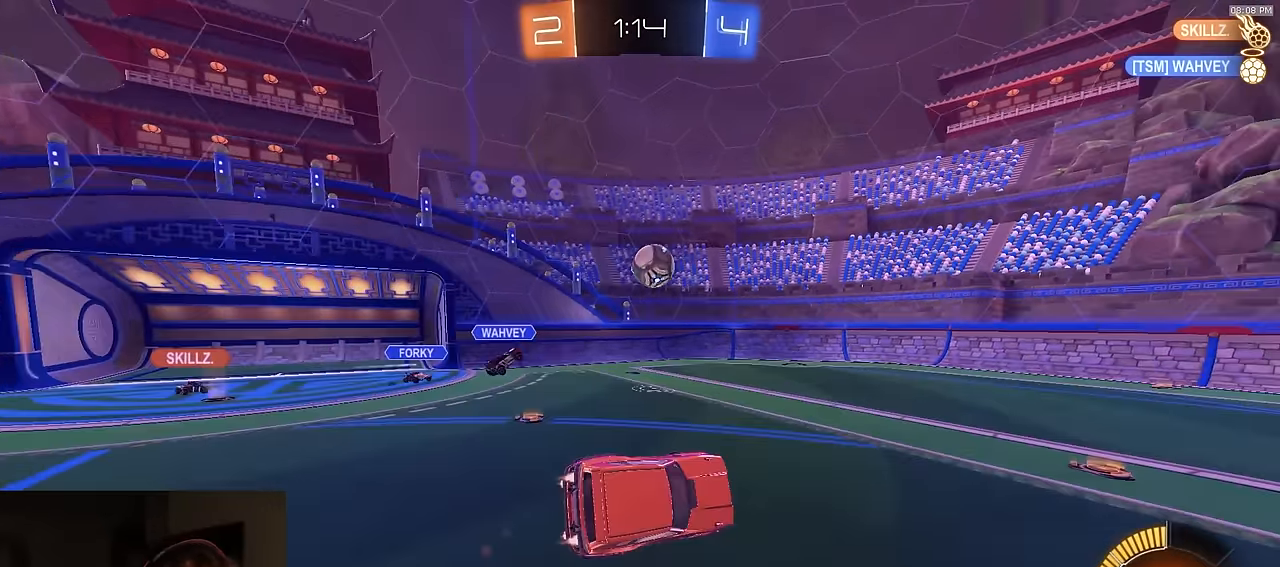
{"buttons": ["CIRCLE", "TRIANGLE", "L1", "R1", "R2"], "left_stick": "down-right", "right_stick": "center", "events": [[267, "R1", "up"], [283, "left_stick", "down-right"], [400, "TRIANGLE", "down"], [417, "R1", "down"]]}
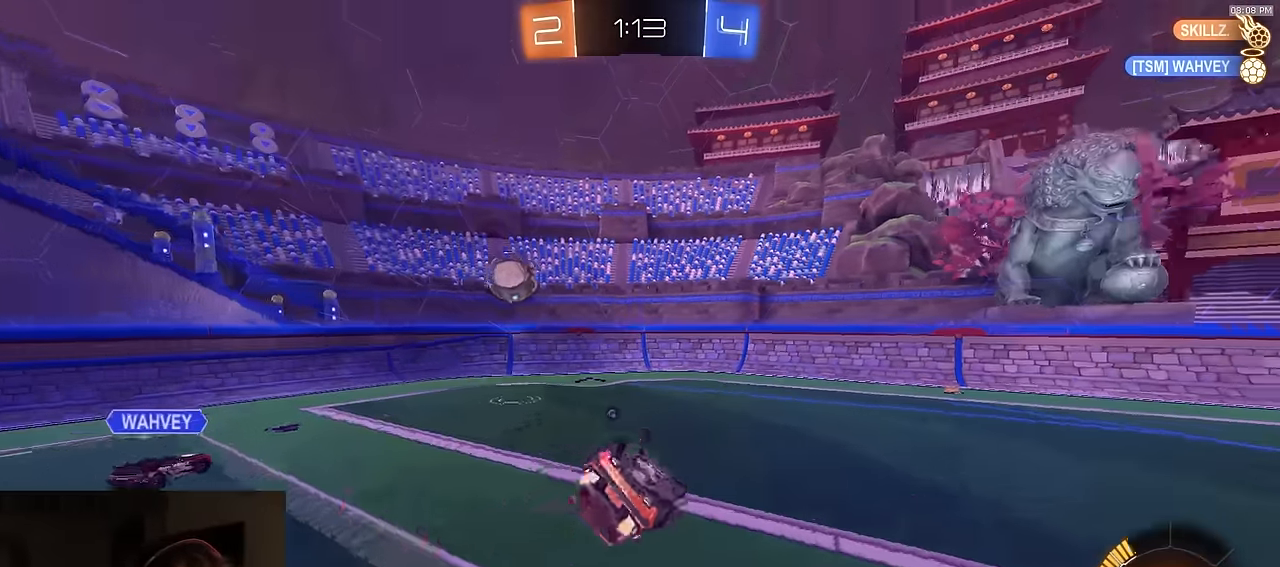
{"buttons": ["R2"], "left_stick": "right", "right_stick": "center", "events": [[67, "R1", "up"], [117, "CIRCLE", "up"], [233, "TRIANGLE", "up"], [267, "L1", "up"], [267, "left_stick", "center"], [383, "TRIANGLE", "down"], [450, "left_stick", "right"], [467, "TRIANGLE", "up"]]}
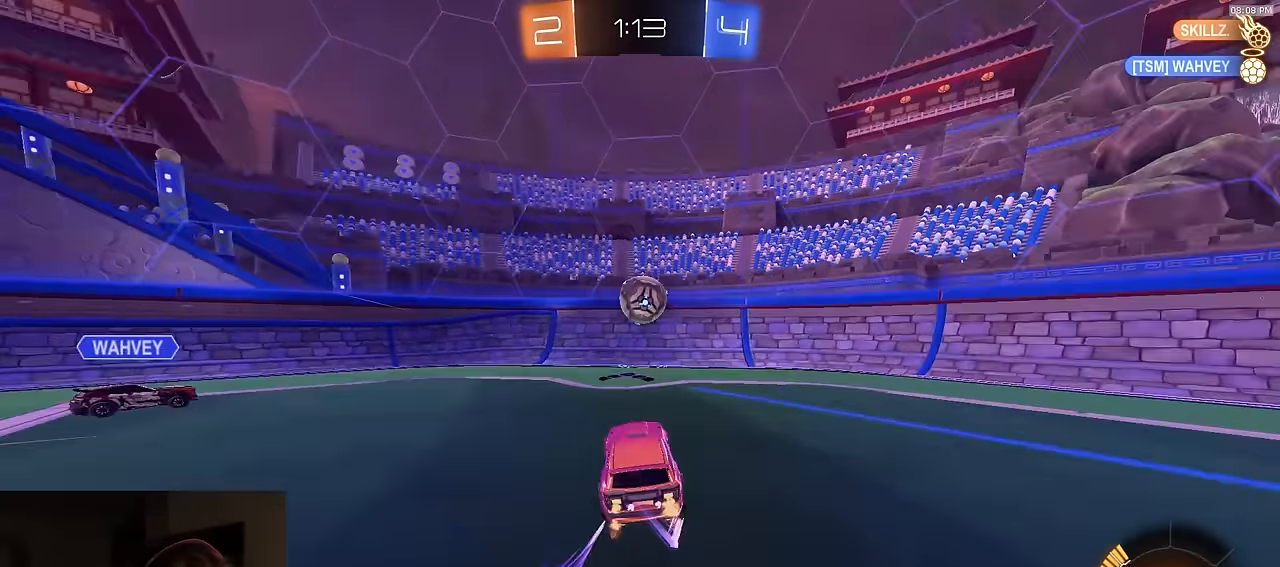
{"buttons": ["R2"], "left_stick": "right", "right_stick": "center", "events": [[333, "L1", "down"], [450, "L1", "up"]]}
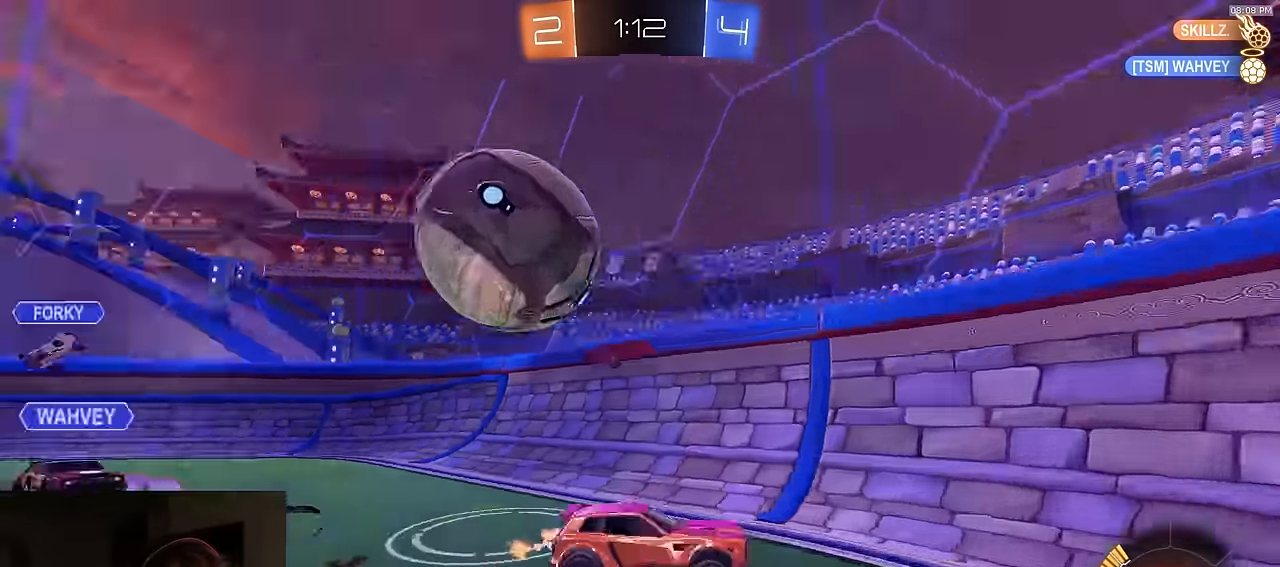
{"buttons": ["R1", "R2"], "left_stick": "right", "right_stick": "center", "events": [[83, "L1", "down"], [133, "L1", "up"], [217, "R1", "down"]]}